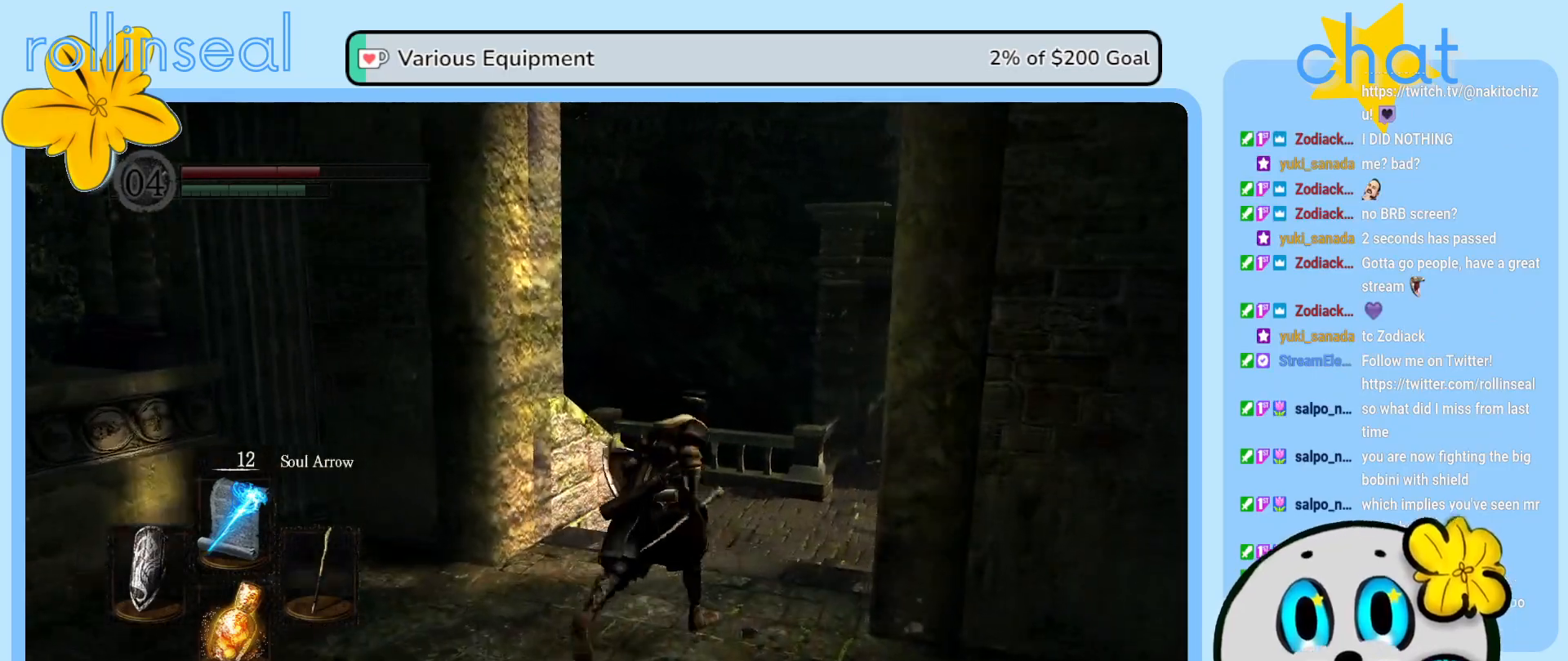
Gameplay with a controller (Xbox layout); each line is a JSON object with the inputs held at the frame after it. "events" lists button and stick changes between this image and that frame as [ms after this image, input, new state], when the widget could be followed in between. Not read: L3 R3.
{"buttons": ["B"], "left_stick": "up", "right_stick": "center", "events": [[133, "left_stick", "up"]]}
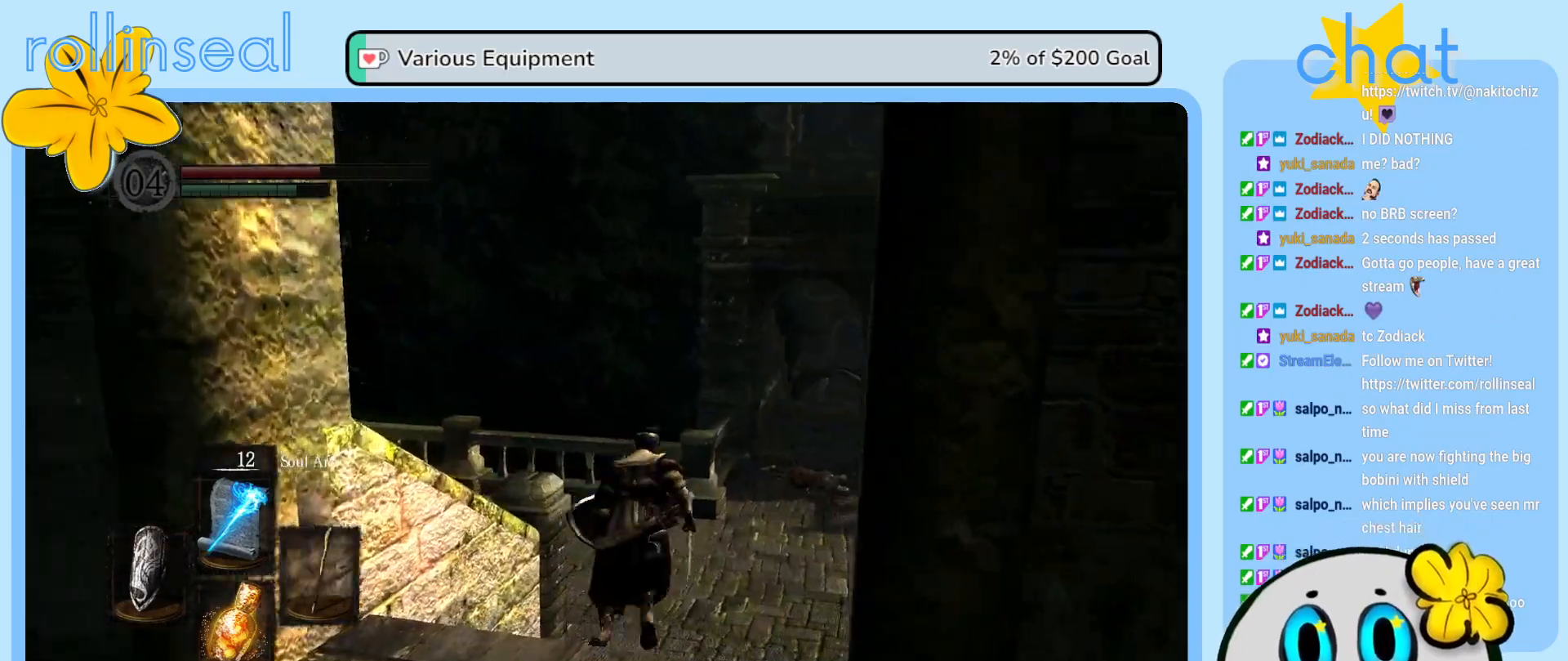
{"buttons": ["B"], "left_stick": "up", "right_stick": "center", "events": []}
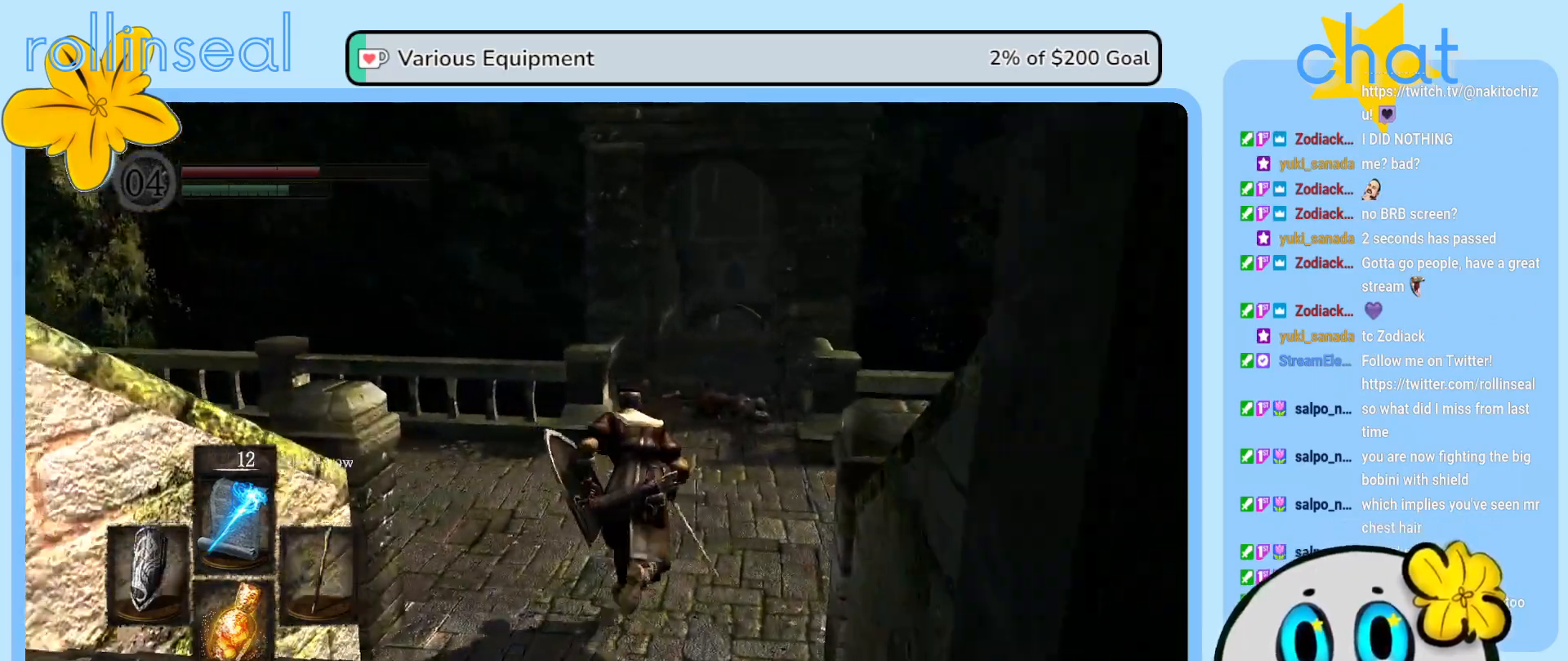
{"buttons": [], "left_stick": "up-left", "right_stick": "left", "events": [[117, "B", "up"], [183, "left_stick", "up-left"], [417, "right_stick", "left"]]}
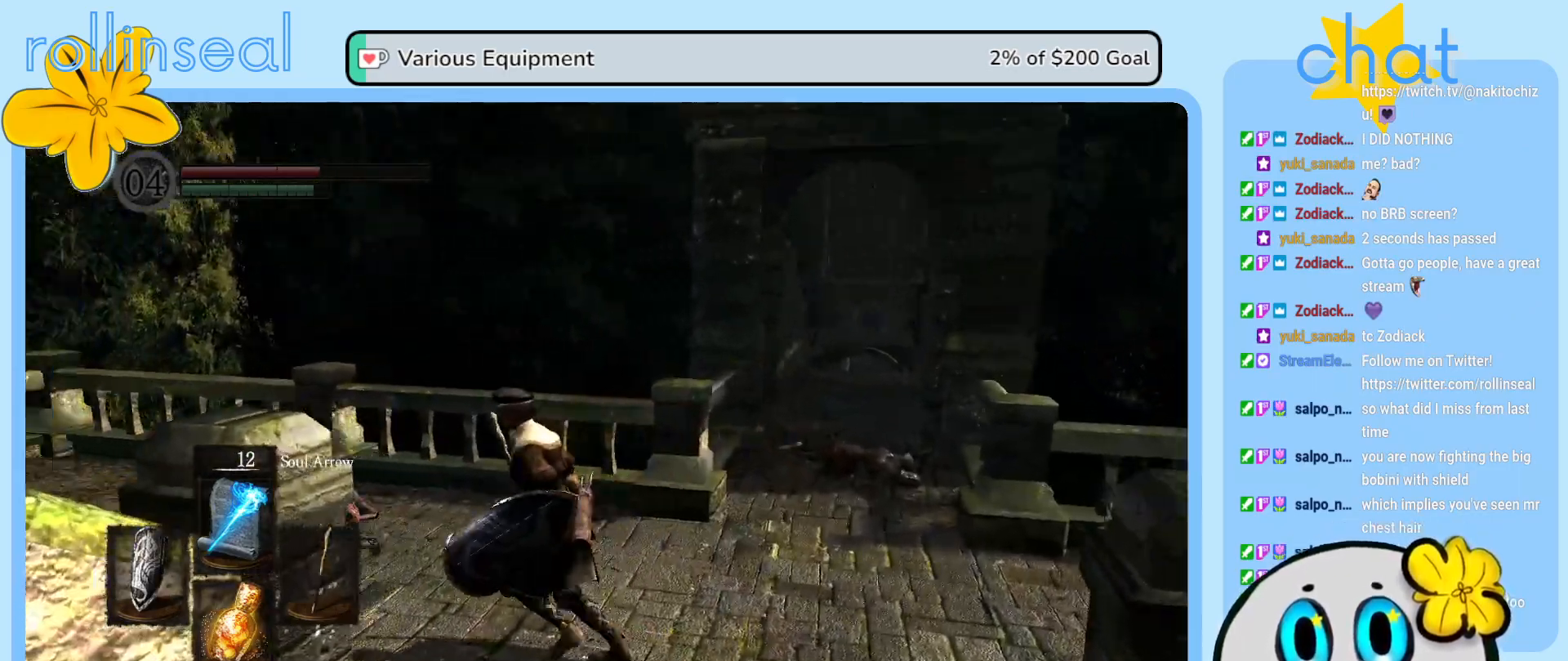
{"buttons": [], "left_stick": "up-left", "right_stick": "left", "events": [[117, "left_stick", "up"], [367, "left_stick", "up-left"]]}
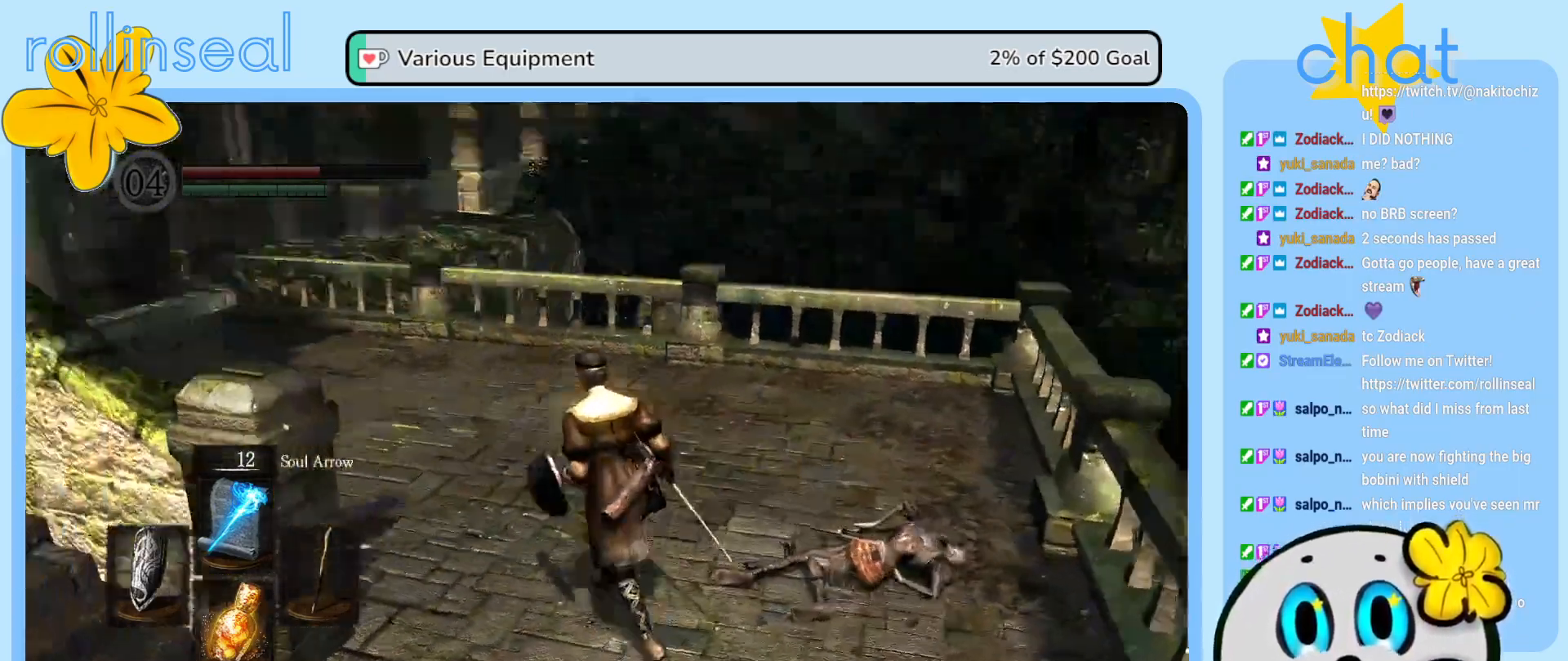
{"buttons": [], "left_stick": "up-right", "right_stick": "center", "events": [[100, "left_stick", "up"], [283, "left_stick", "up-right"], [433, "right_stick", "center"]]}
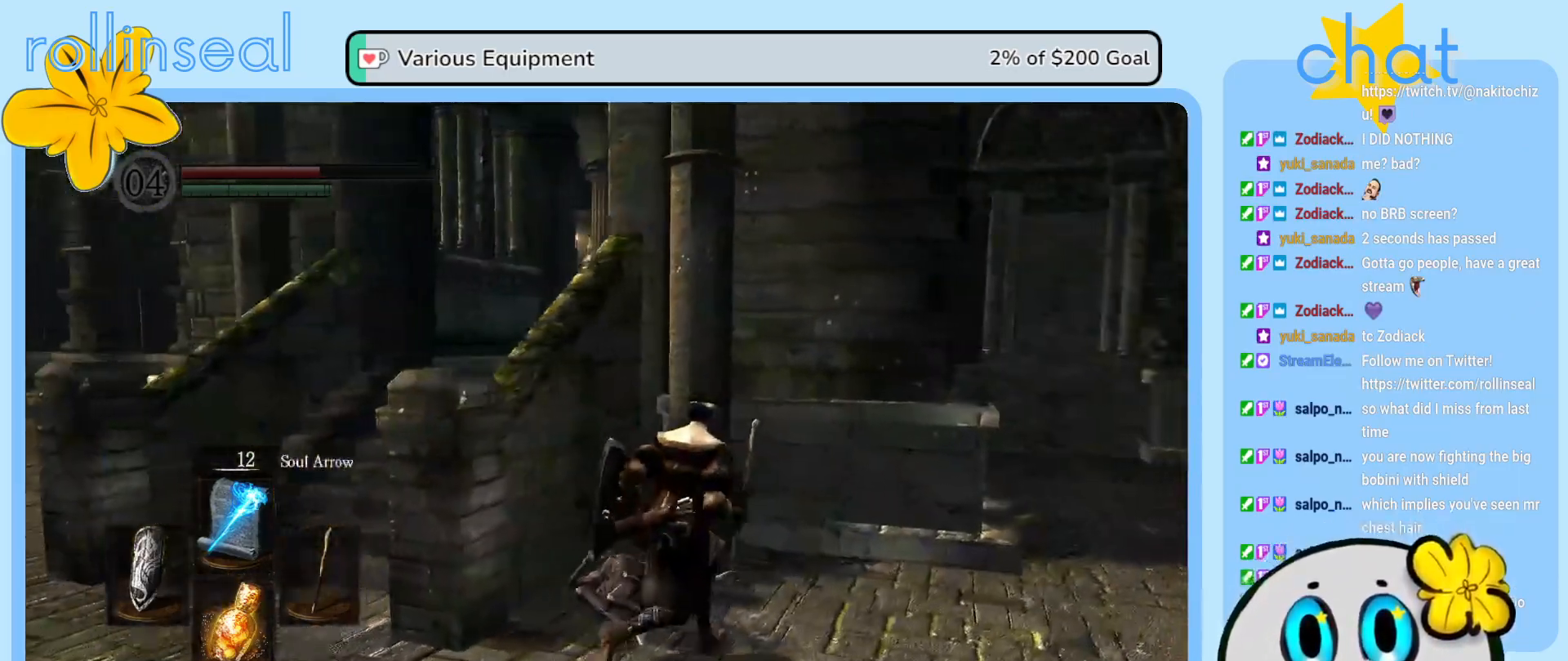
{"buttons": [], "left_stick": "up-right", "right_stick": "center", "events": []}
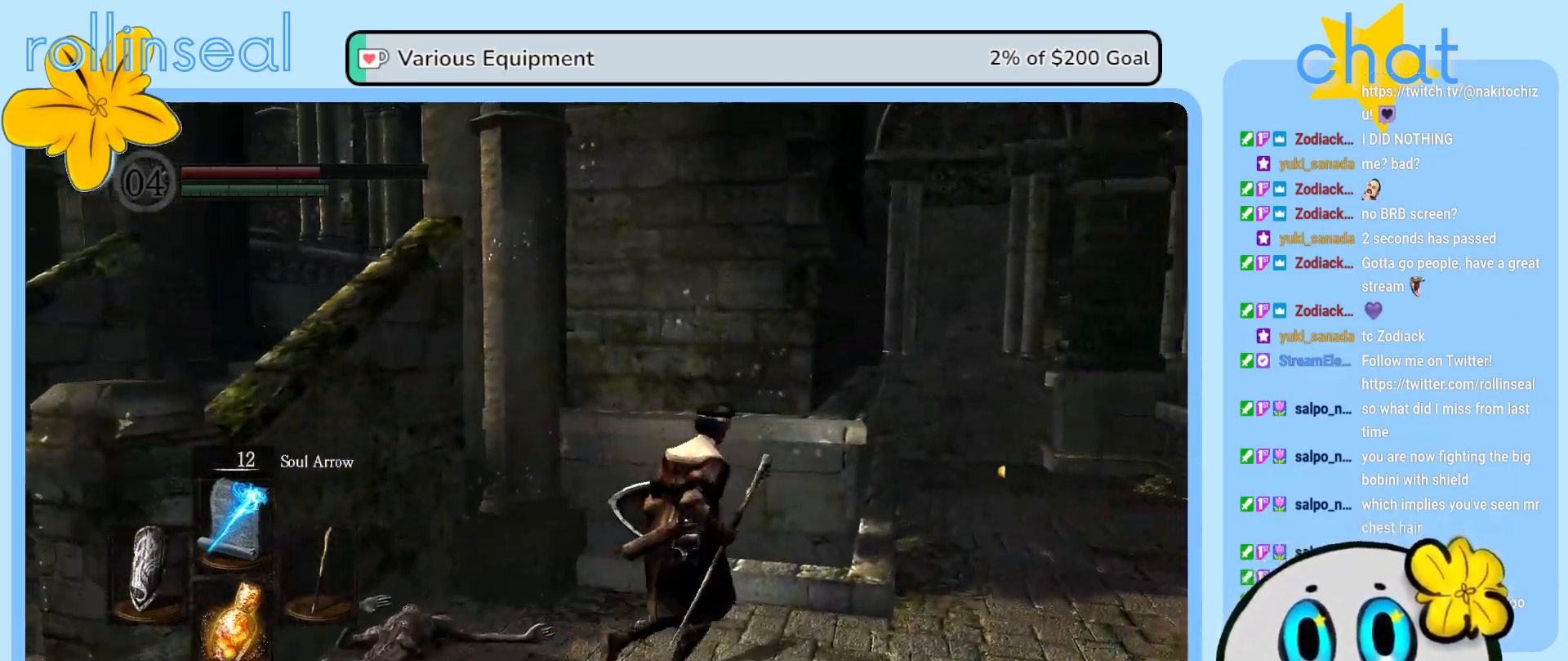
{"buttons": [], "left_stick": "up-right", "right_stick": "center", "events": []}
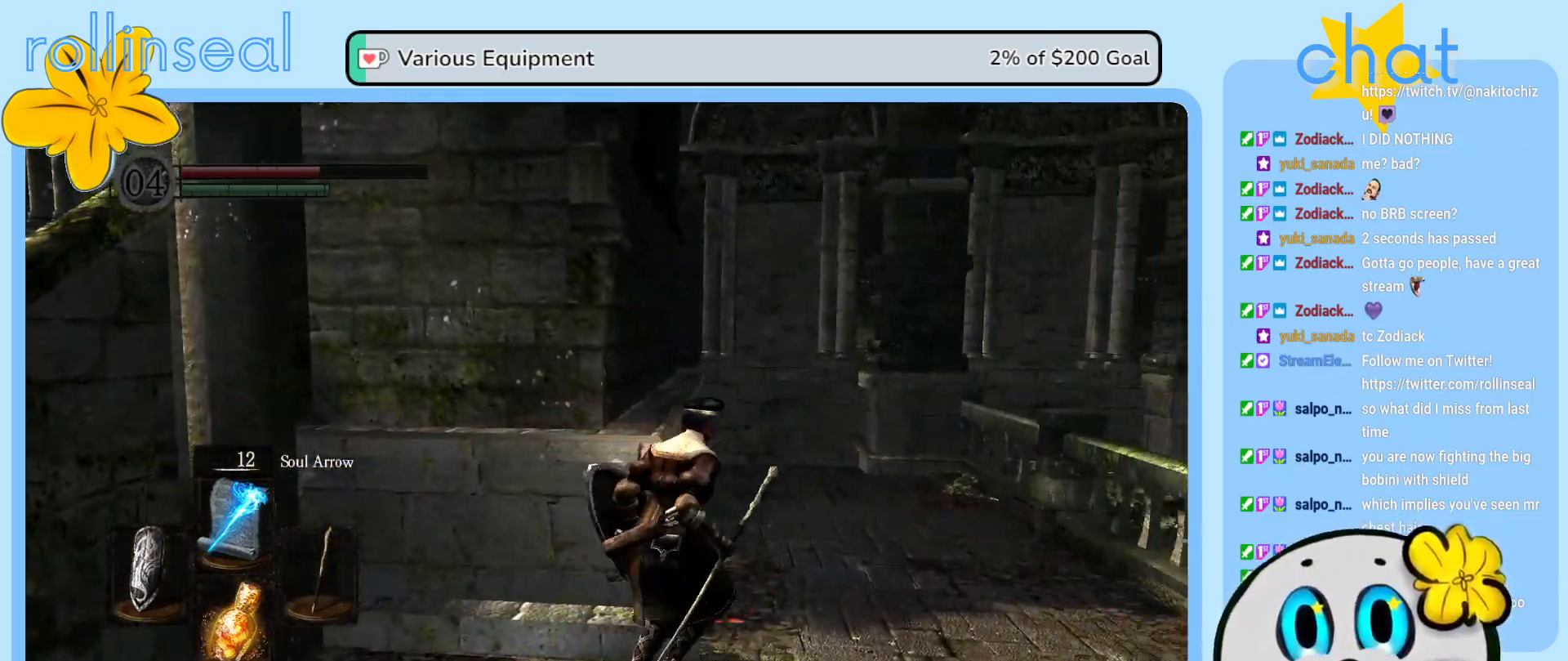
{"buttons": [], "left_stick": "up", "right_stick": "left", "events": [[333, "right_stick", "left"], [367, "left_stick", "up"]]}
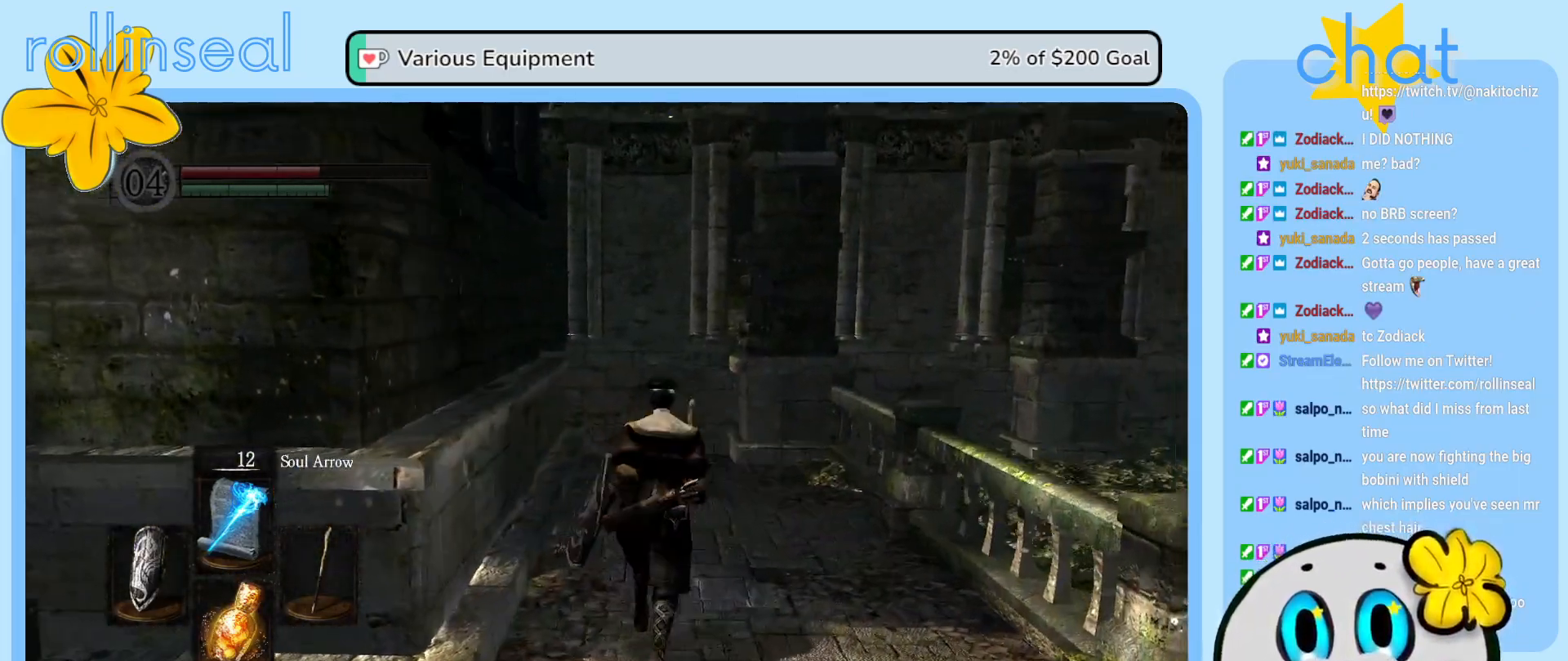
{"buttons": [], "left_stick": "up", "right_stick": "center", "events": [[200, "right_stick", "center"]]}
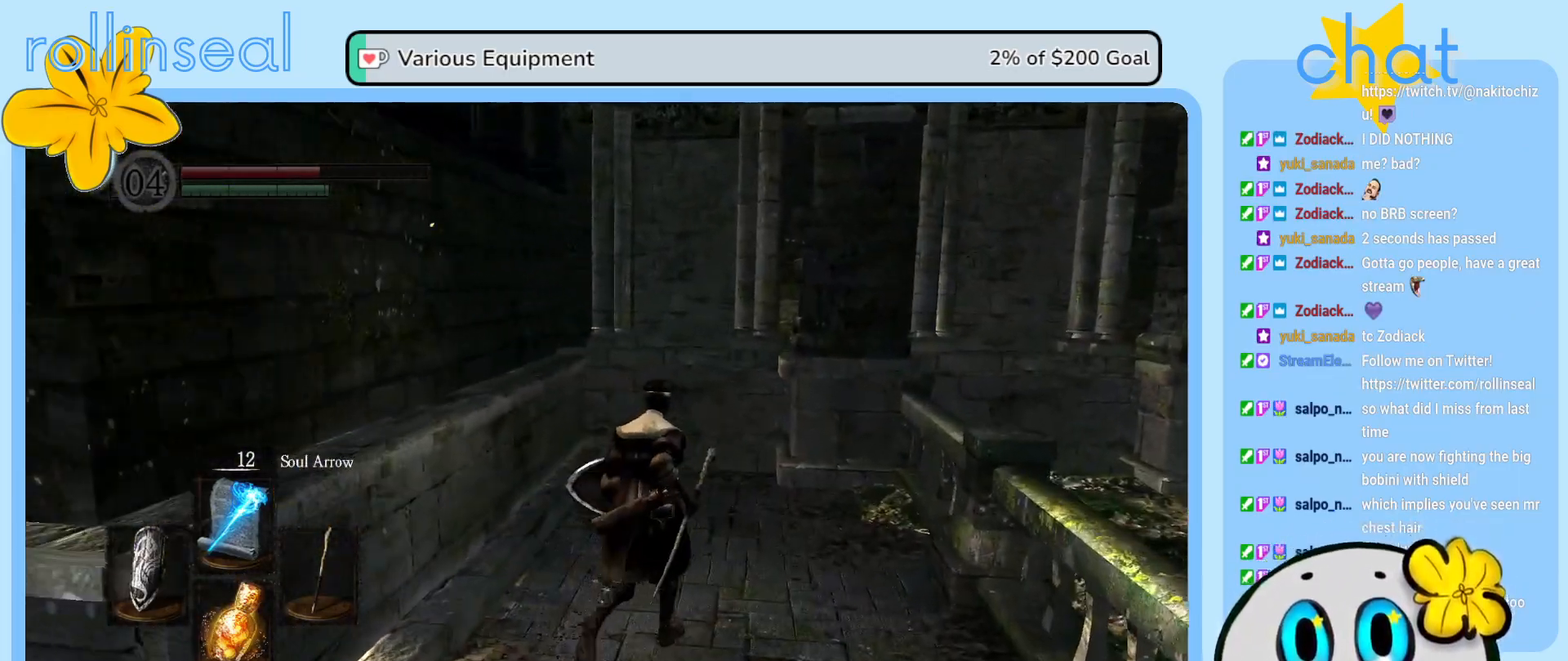
{"buttons": [], "left_stick": "up-right", "right_stick": "right", "events": [[67, "left_stick", "up-right"], [300, "right_stick", "right"]]}
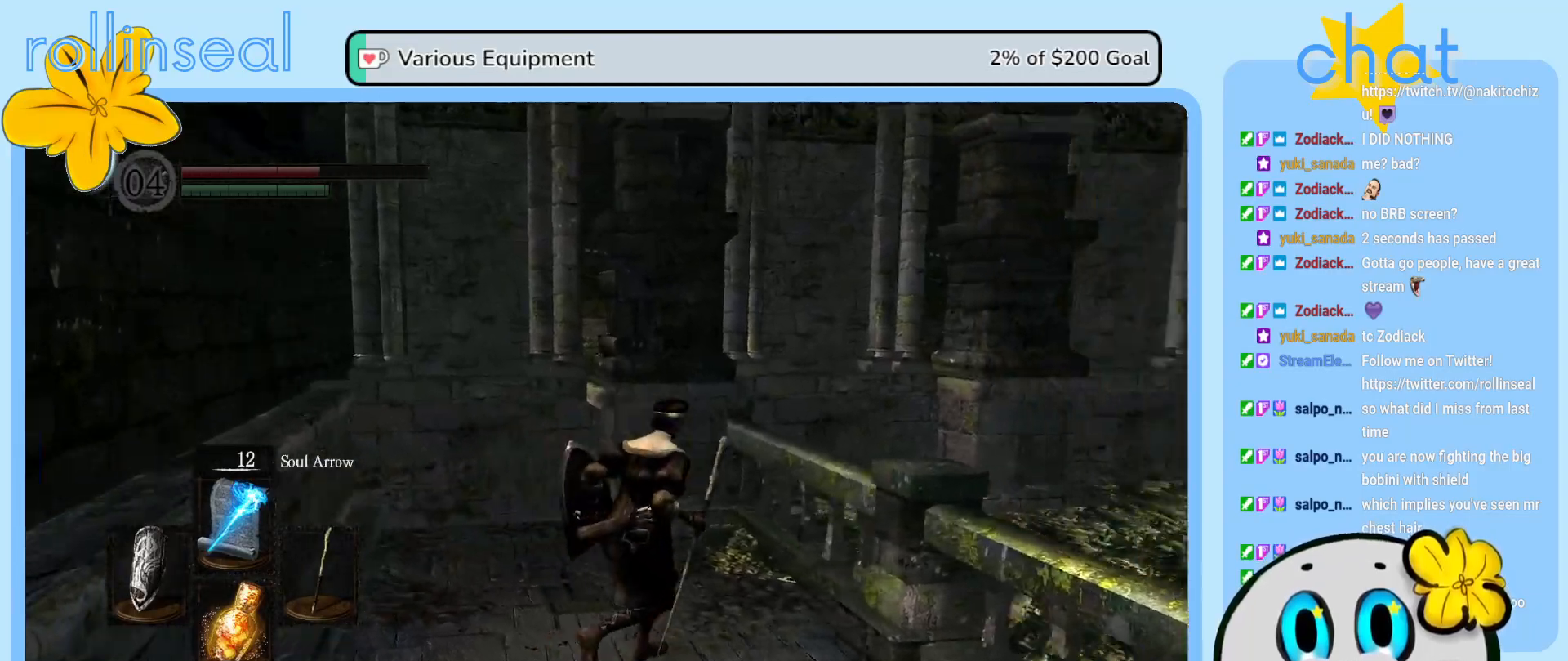
{"buttons": [], "left_stick": "right", "right_stick": "right", "events": [[67, "left_stick", "right"]]}
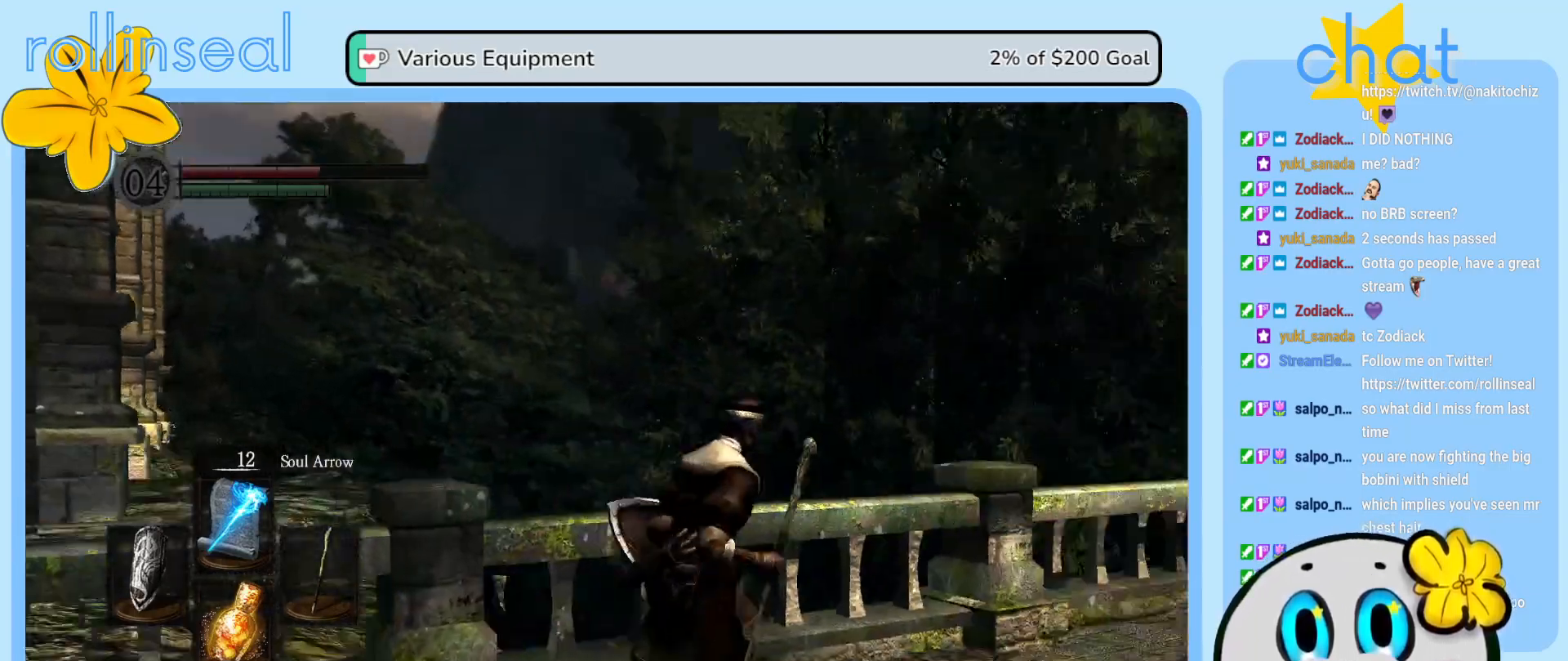
{"buttons": [], "left_stick": "up", "right_stick": "center", "events": [[33, "left_stick", "up-right"], [317, "left_stick", "up"], [317, "right_stick", "center"]]}
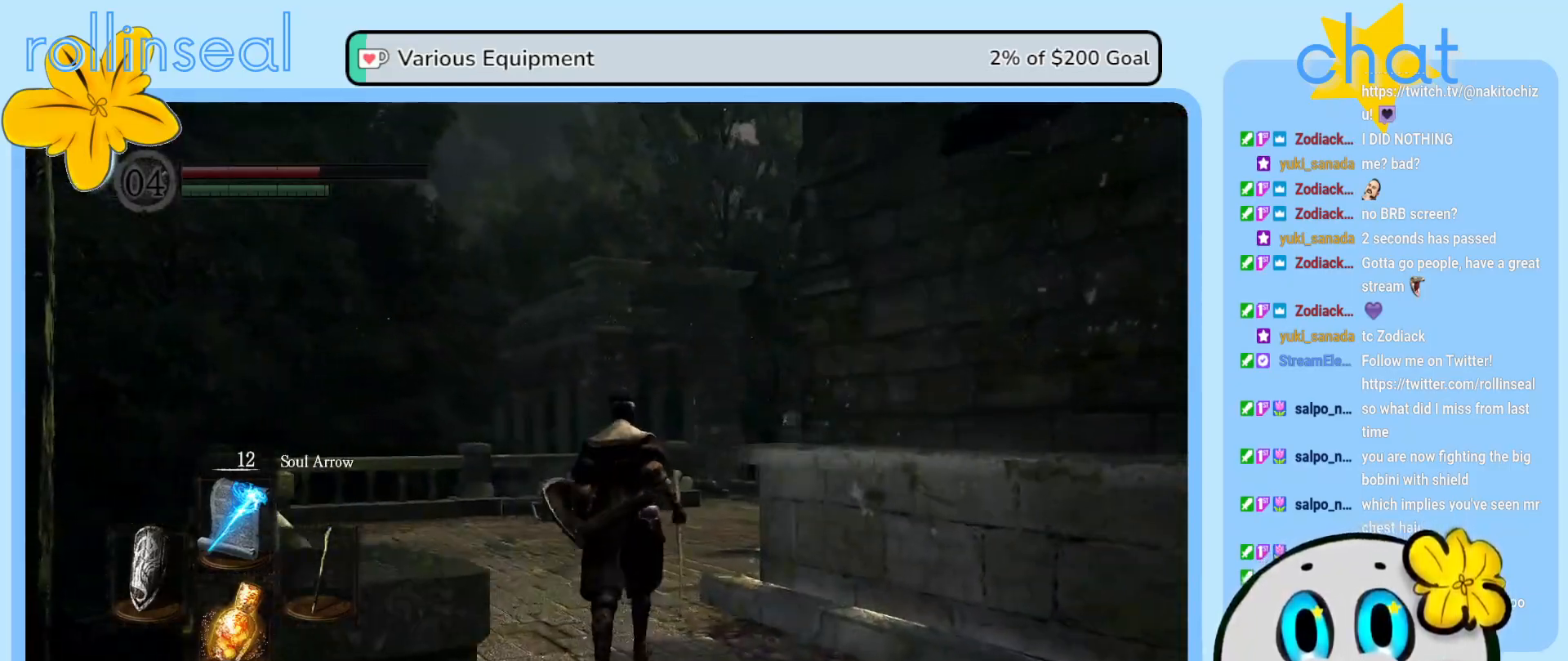
{"buttons": [], "left_stick": "up", "right_stick": "center", "events": [[117, "right_stick", "down"], [317, "right_stick", "center"]]}
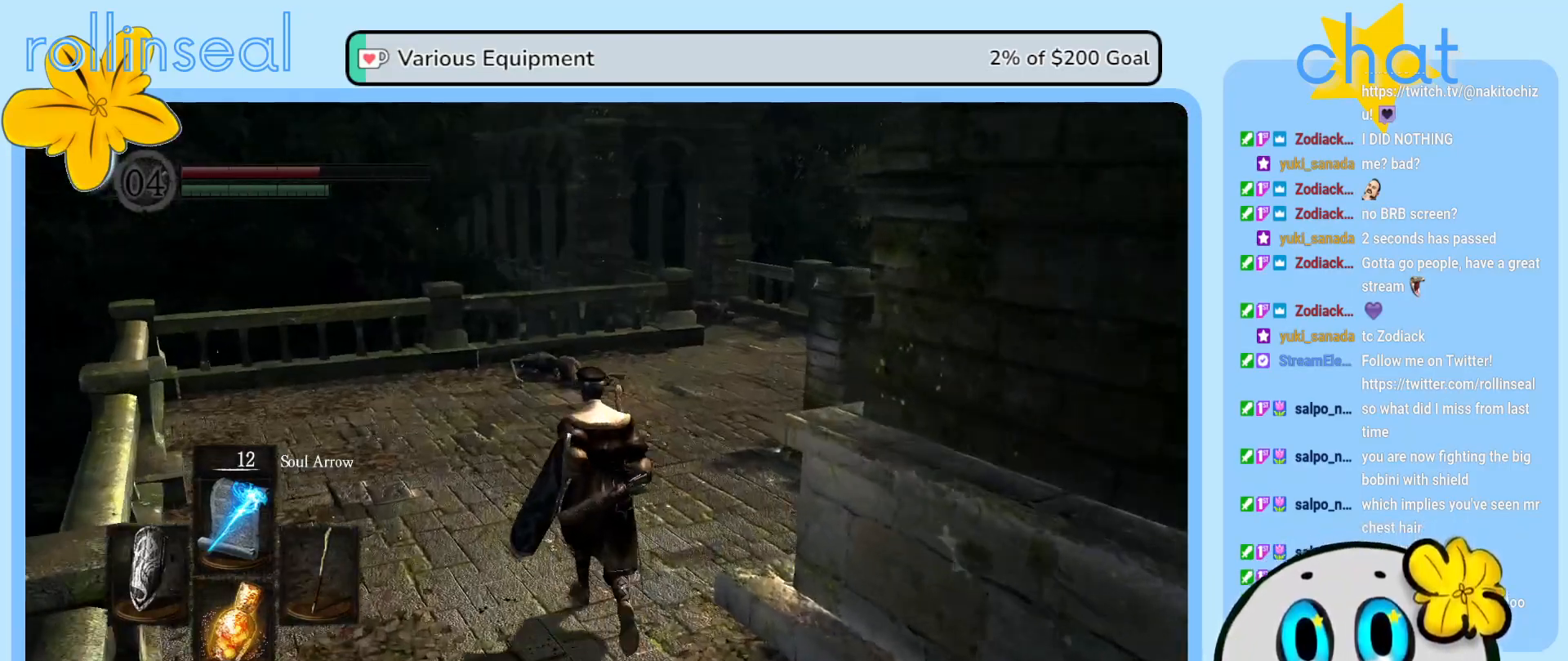
{"buttons": [], "left_stick": "up-left", "right_stick": "center", "events": [[67, "right_stick", "right"], [150, "left_stick", "up-left"], [383, "right_stick", "center"]]}
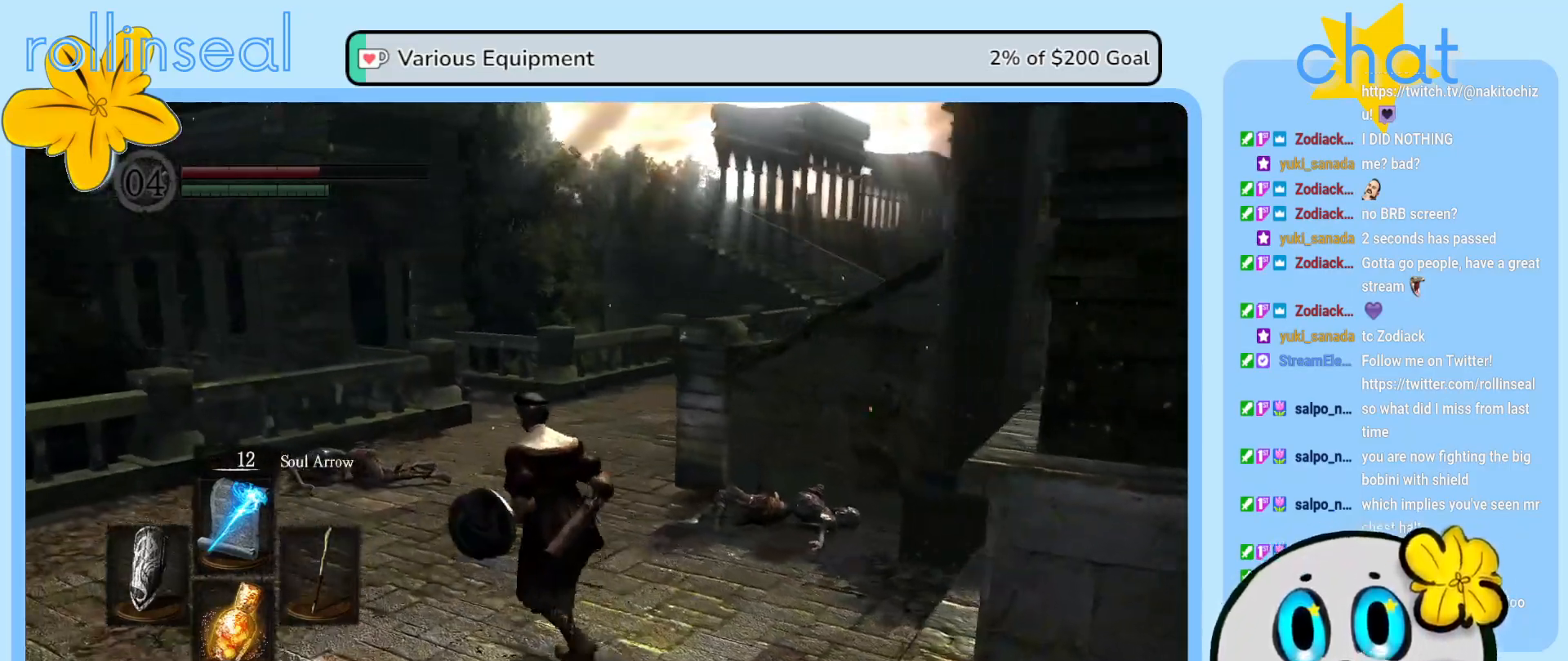
{"buttons": [], "left_stick": "down-left", "right_stick": "right", "events": [[133, "right_stick", "right"], [200, "left_stick", "left"], [300, "left_stick", "down-left"]]}
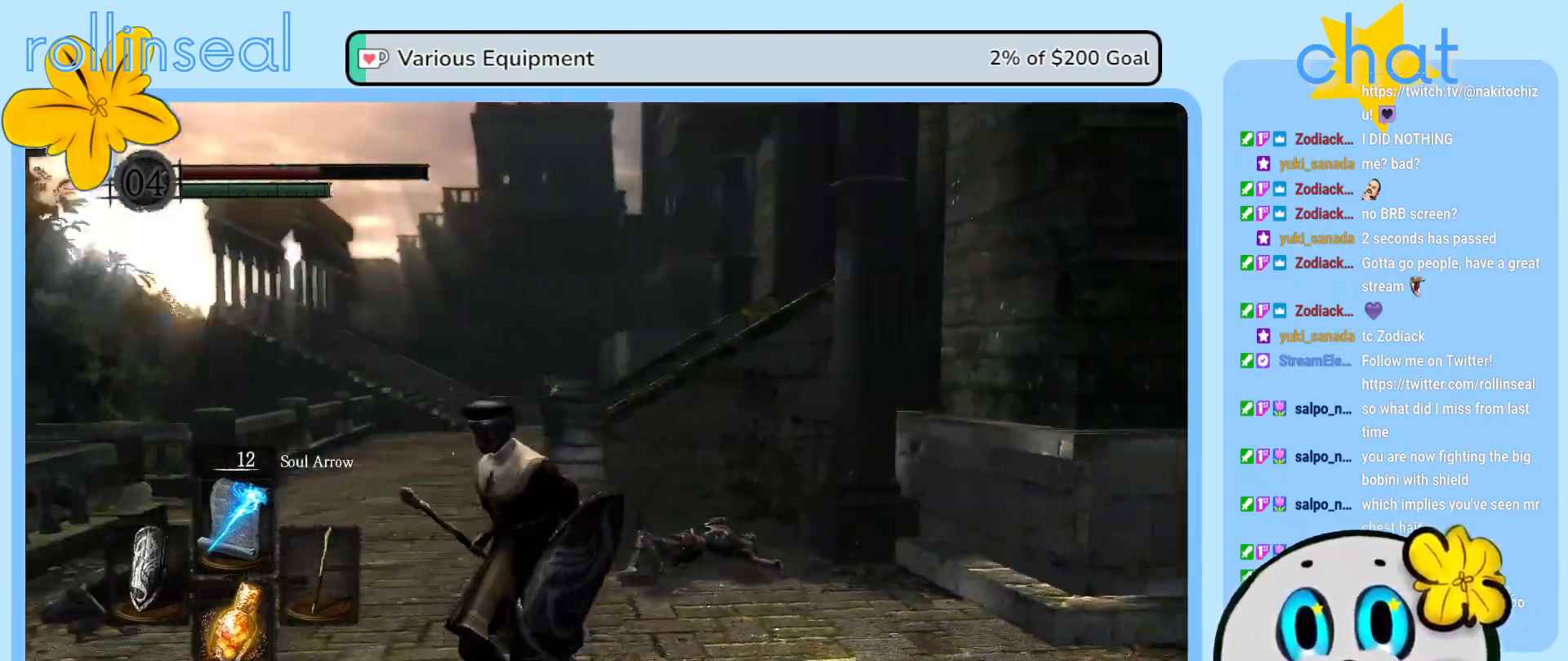
{"buttons": [], "left_stick": "center", "right_stick": "center", "events": [[150, "left_stick", "left"], [283, "right_stick", "center"], [400, "left_stick", "center"]]}
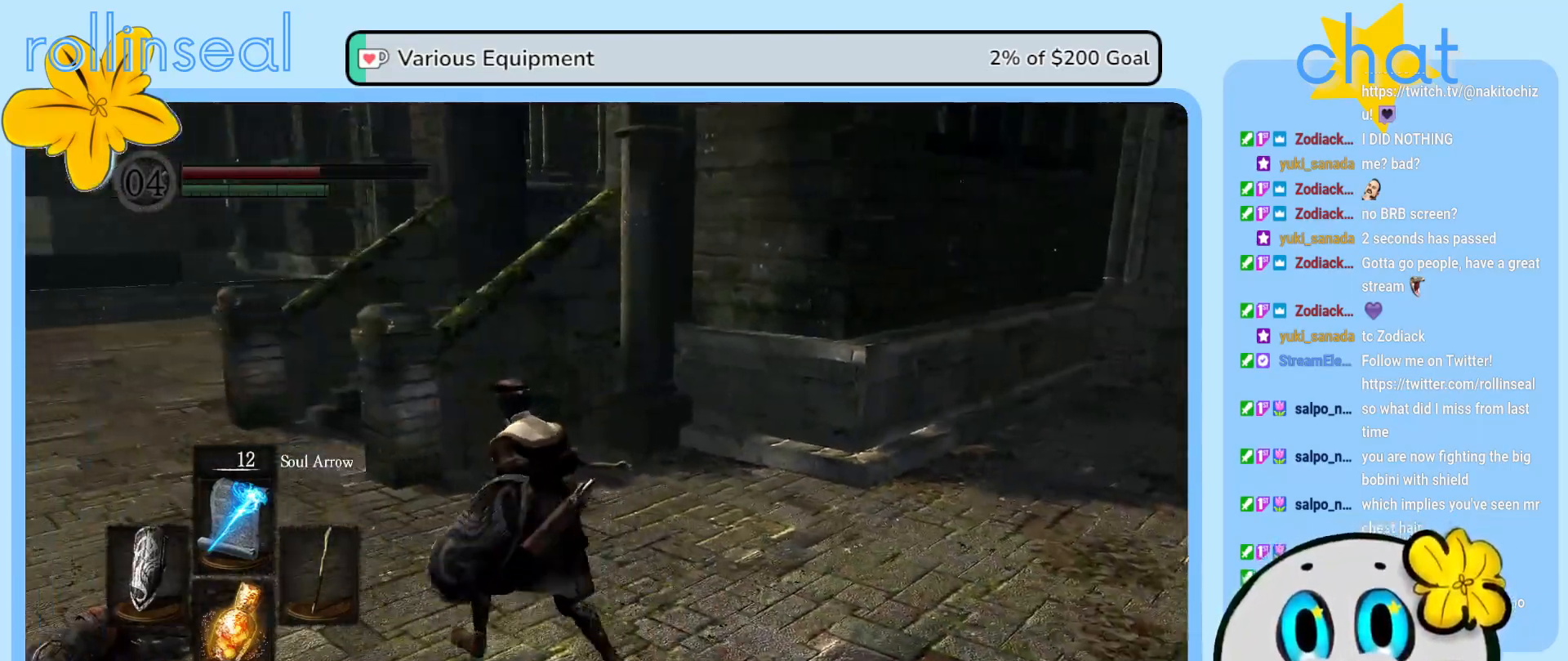
{"buttons": [], "left_stick": "down-left", "right_stick": "right", "events": [[400, "left_stick", "down-left"], [483, "right_stick", "right"]]}
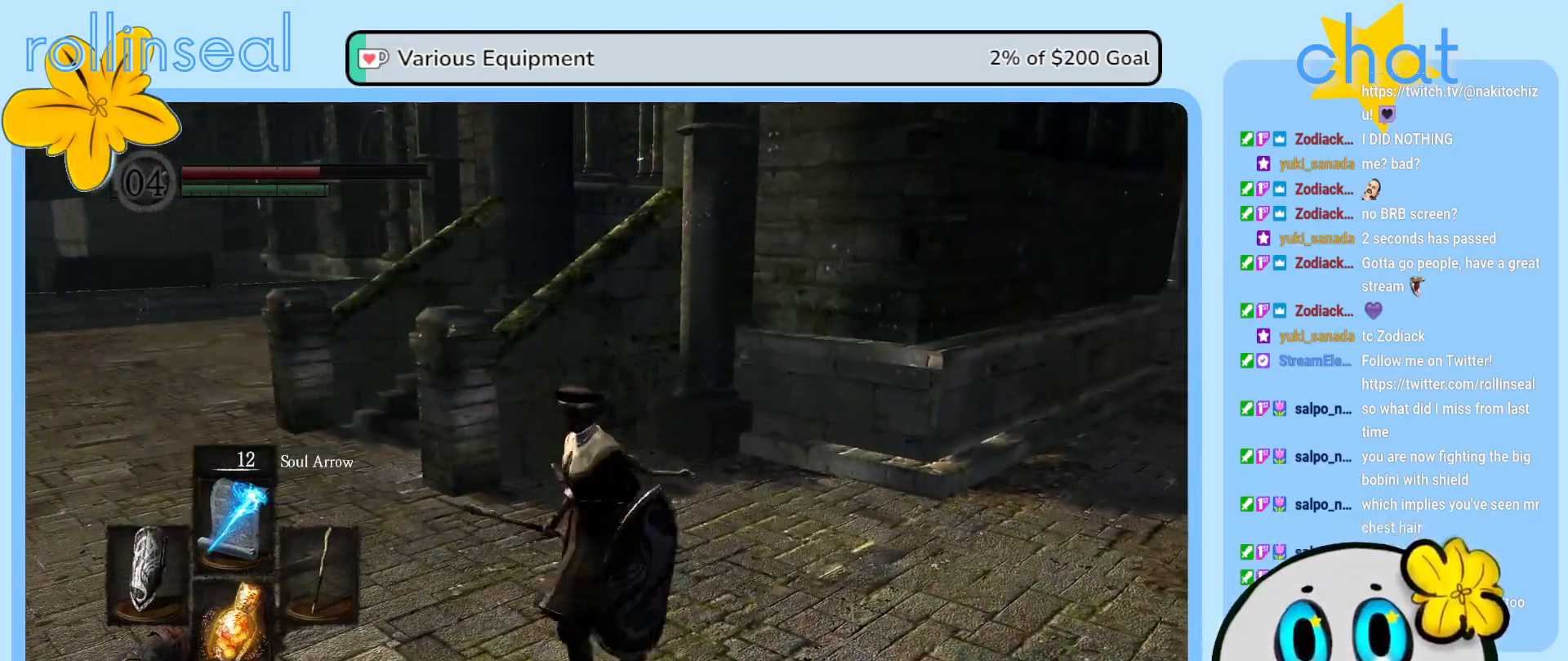
{"buttons": [], "left_stick": "left", "right_stick": "center", "events": [[383, "left_stick", "left"], [467, "right_stick", "center"]]}
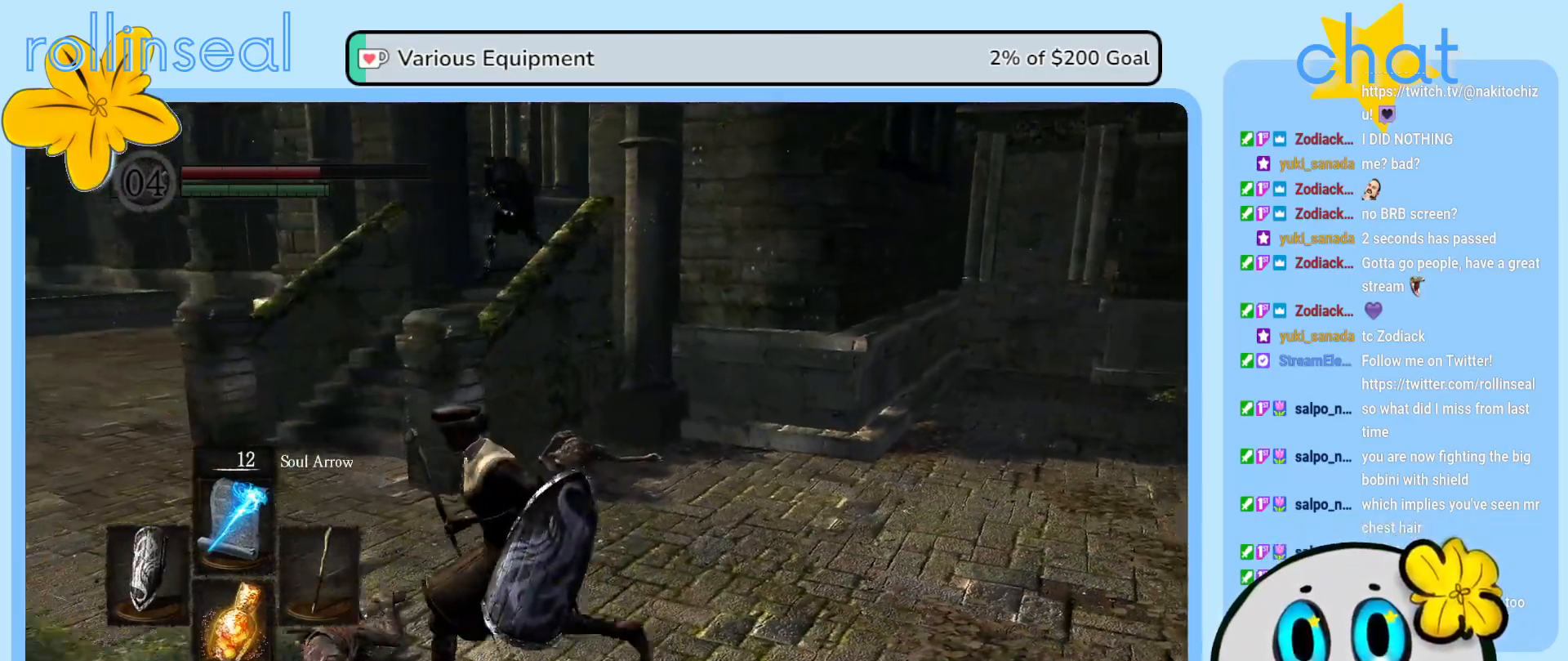
{"buttons": [], "left_stick": "left", "right_stick": "center", "events": [[133, "right_stick", "right"], [383, "right_stick", "center"]]}
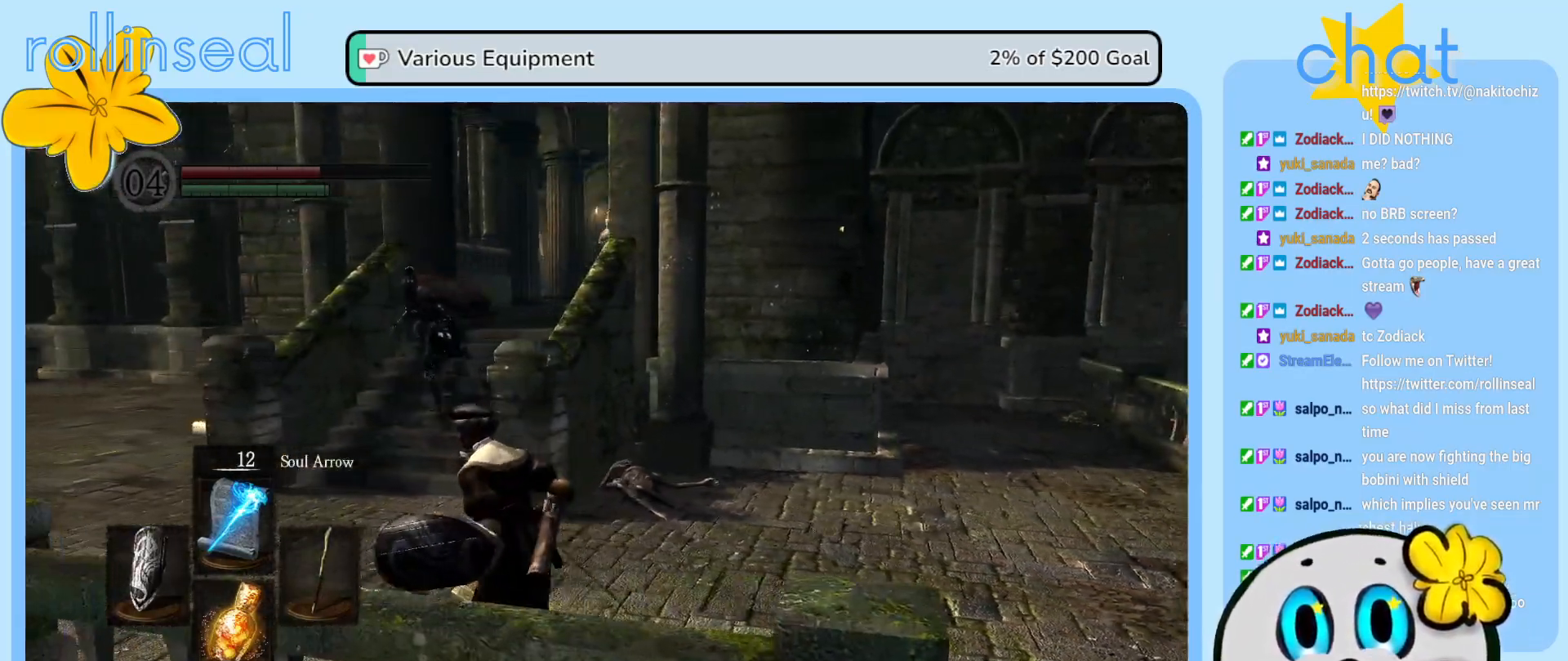
{"buttons": [], "left_stick": "right", "right_stick": "center", "events": [[17, "left_stick", "up-left"], [117, "left_stick", "center"], [250, "left_stick", "right"]]}
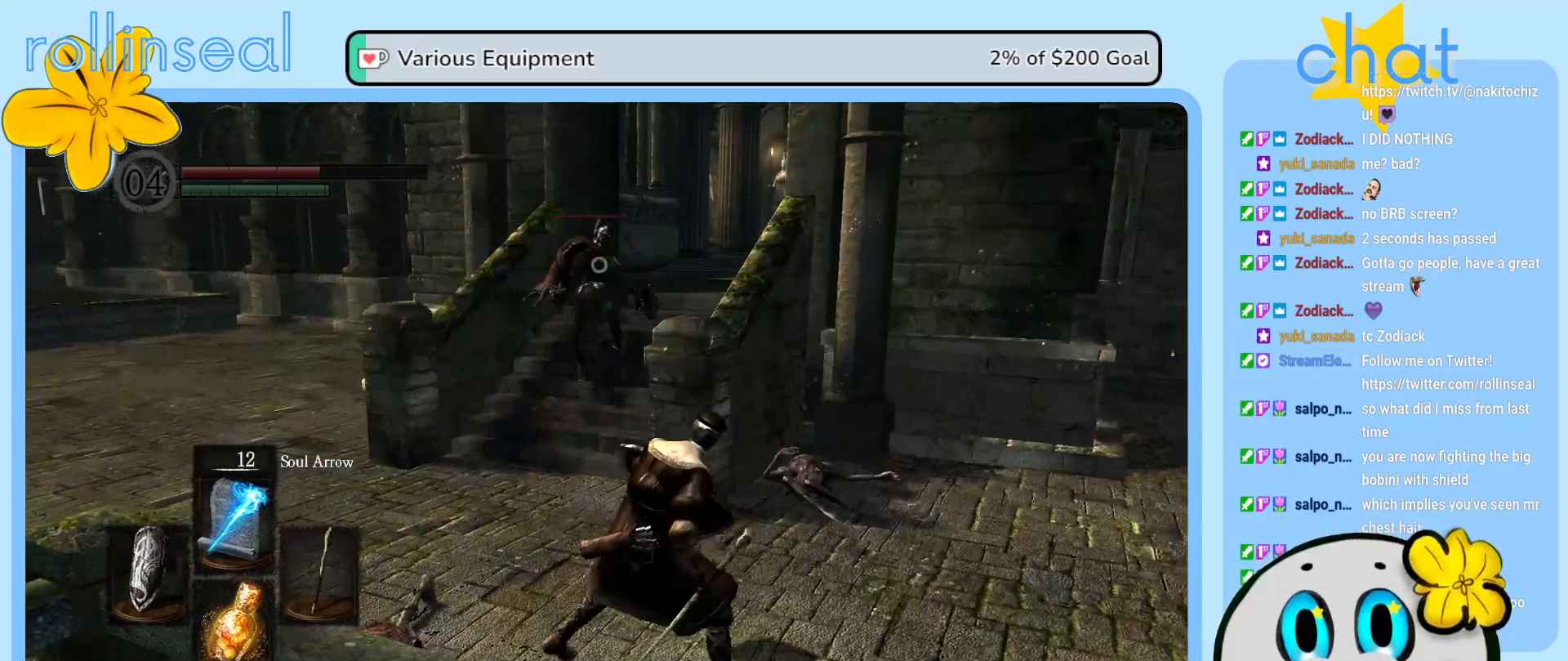
{"buttons": [], "left_stick": "down-right", "right_stick": "center", "events": [[50, "left_stick", "down-right"]]}
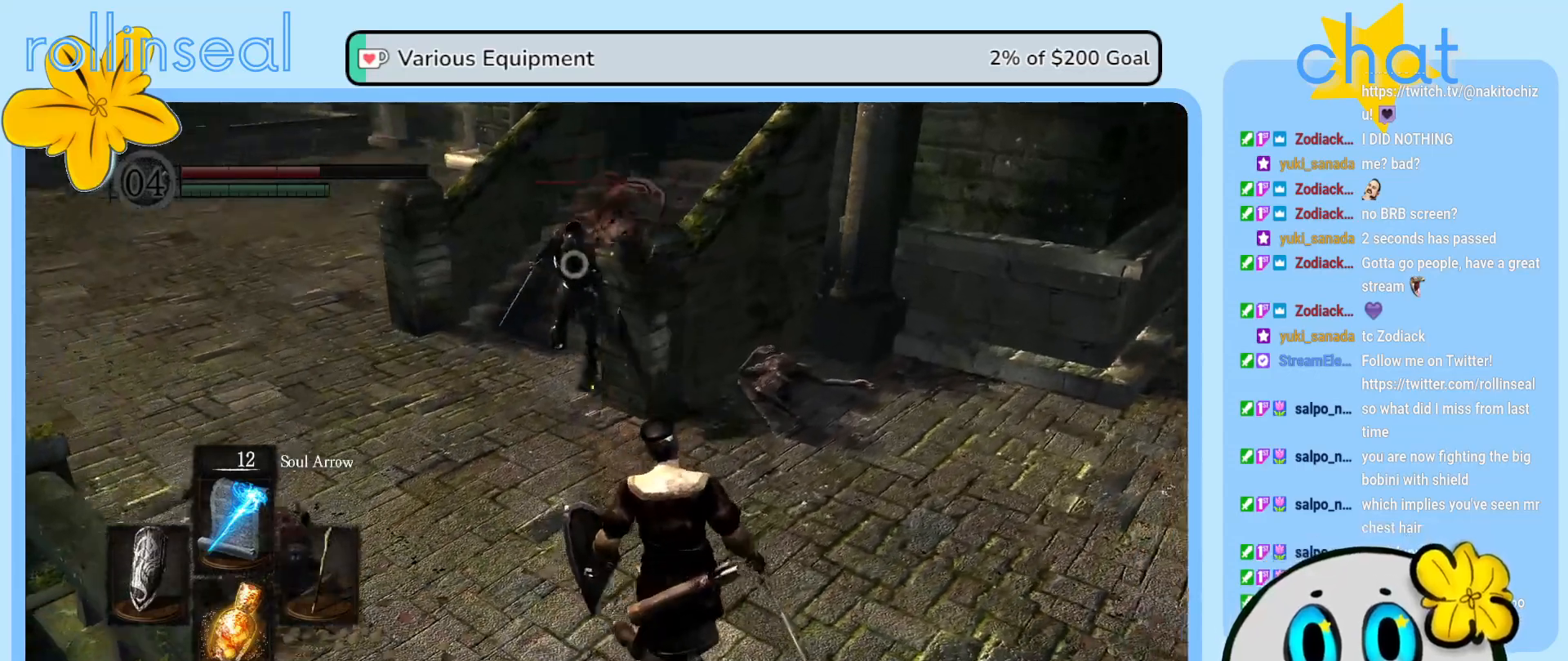
{"buttons": [], "left_stick": "down-right", "right_stick": "center", "events": [[317, "R1", "down"], [467, "R1", "up"]]}
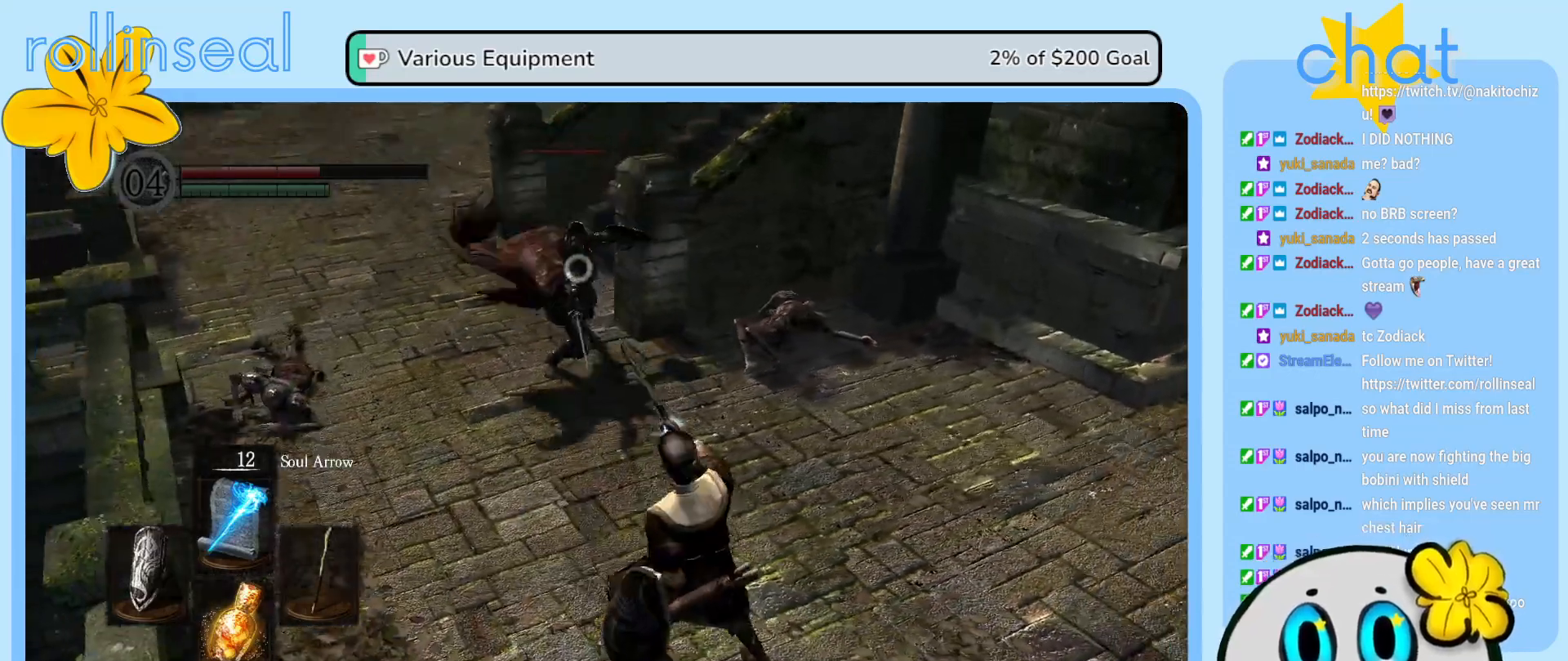
{"buttons": [], "left_stick": "down-right", "right_stick": "center", "events": []}
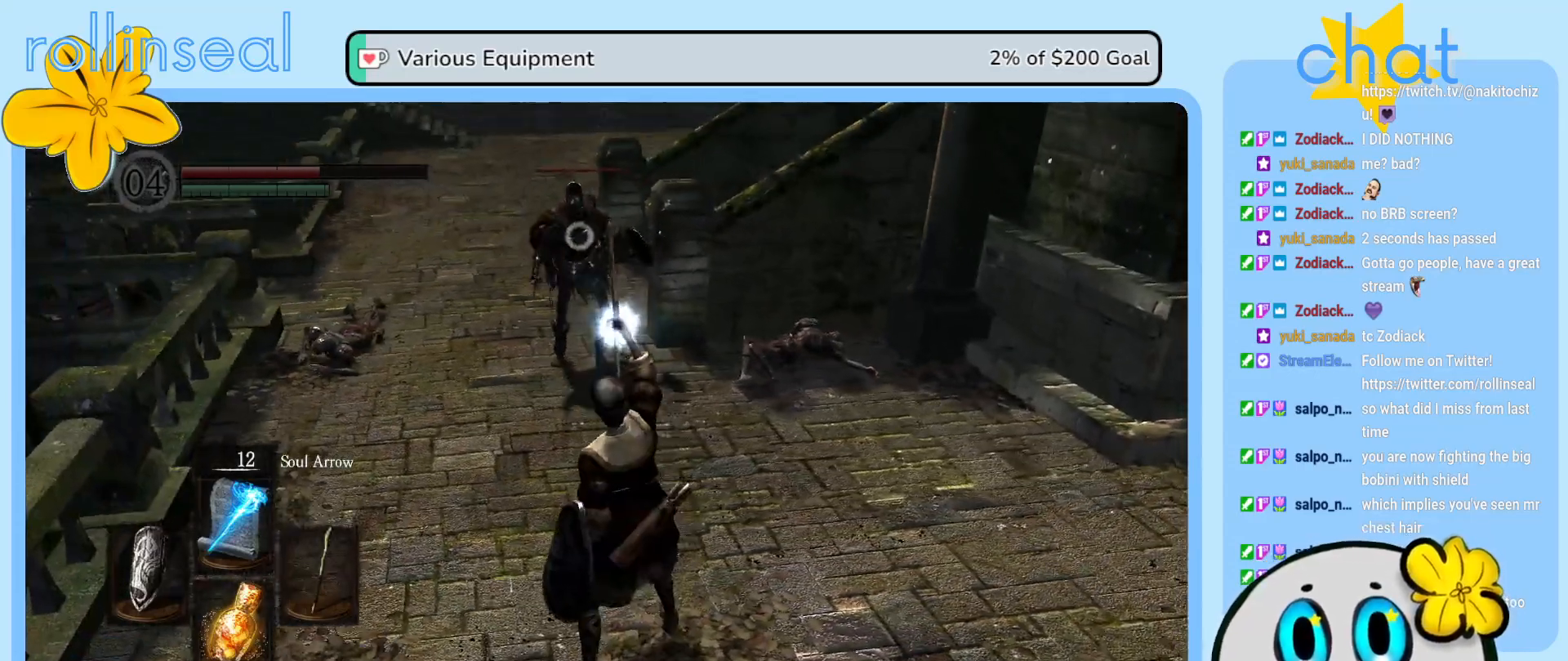
{"buttons": [], "left_stick": "center", "right_stick": "center", "events": [[100, "left_stick", "center"]]}
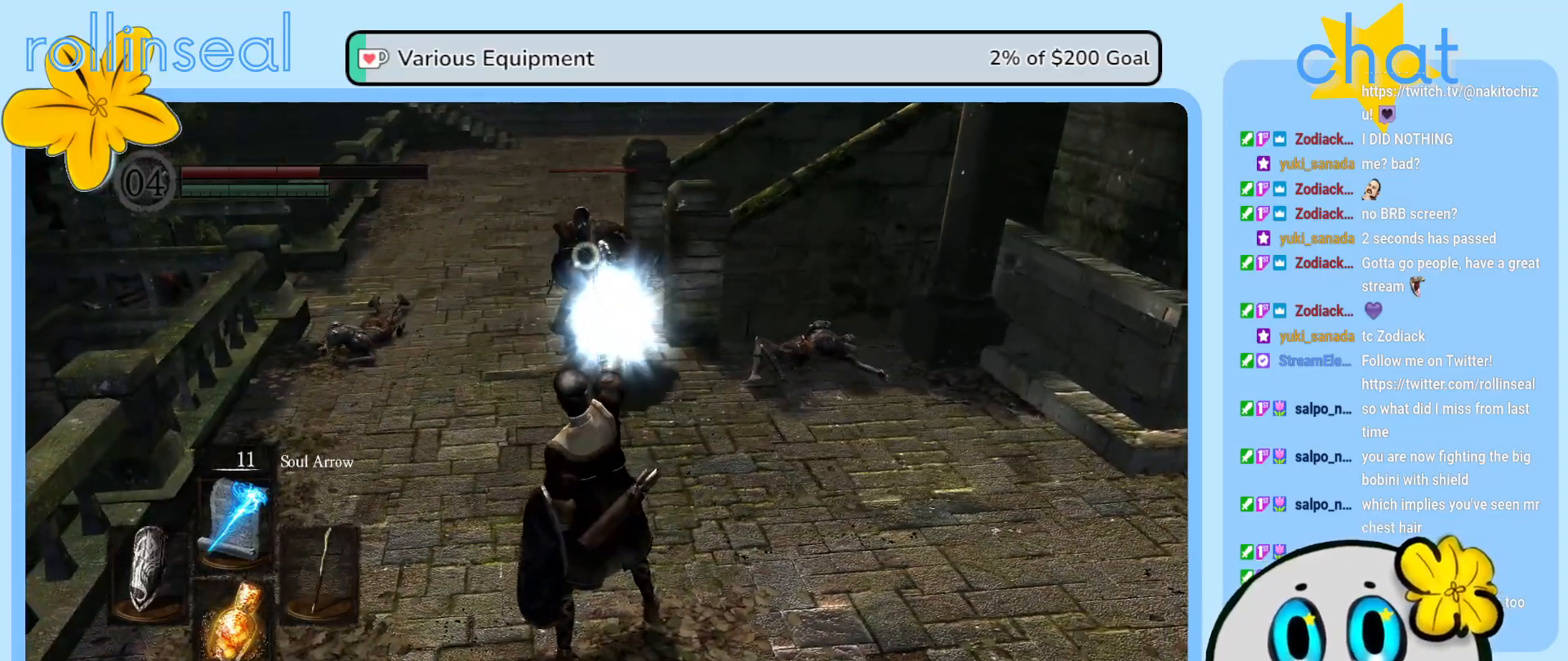
{"buttons": [], "left_stick": "center", "right_stick": "center", "events": []}
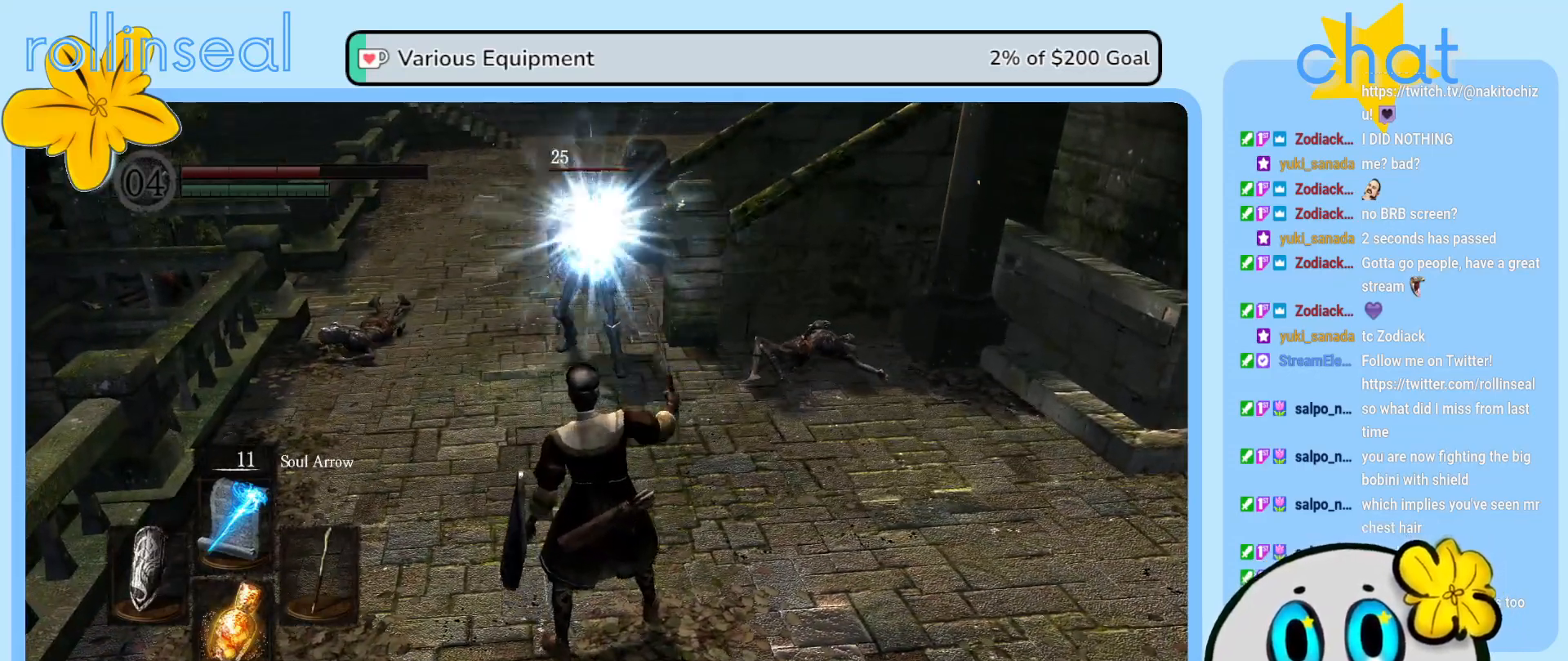
{"buttons": ["R1"], "left_stick": "center", "right_stick": "center", "events": [[383, "R1", "down"]]}
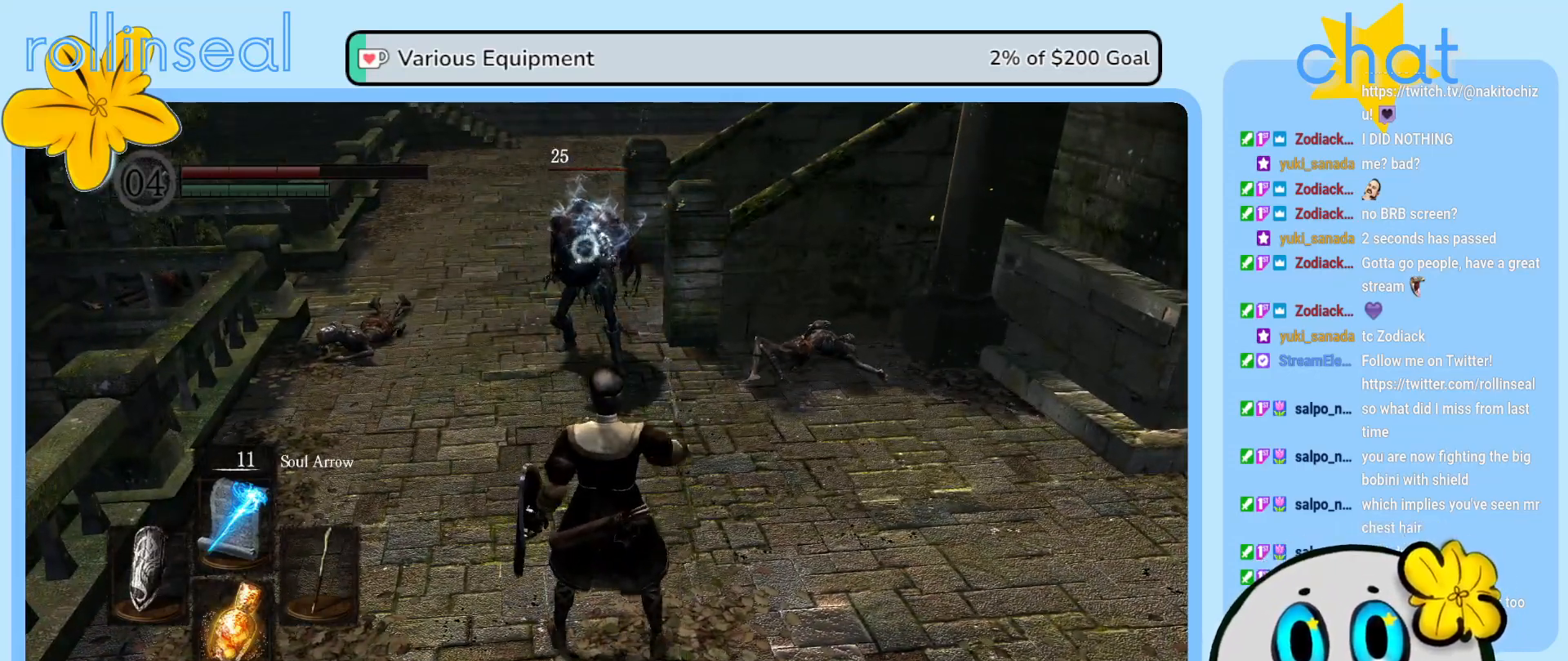
{"buttons": [], "left_stick": "center", "right_stick": "center", "events": [[17, "R1", "up"]]}
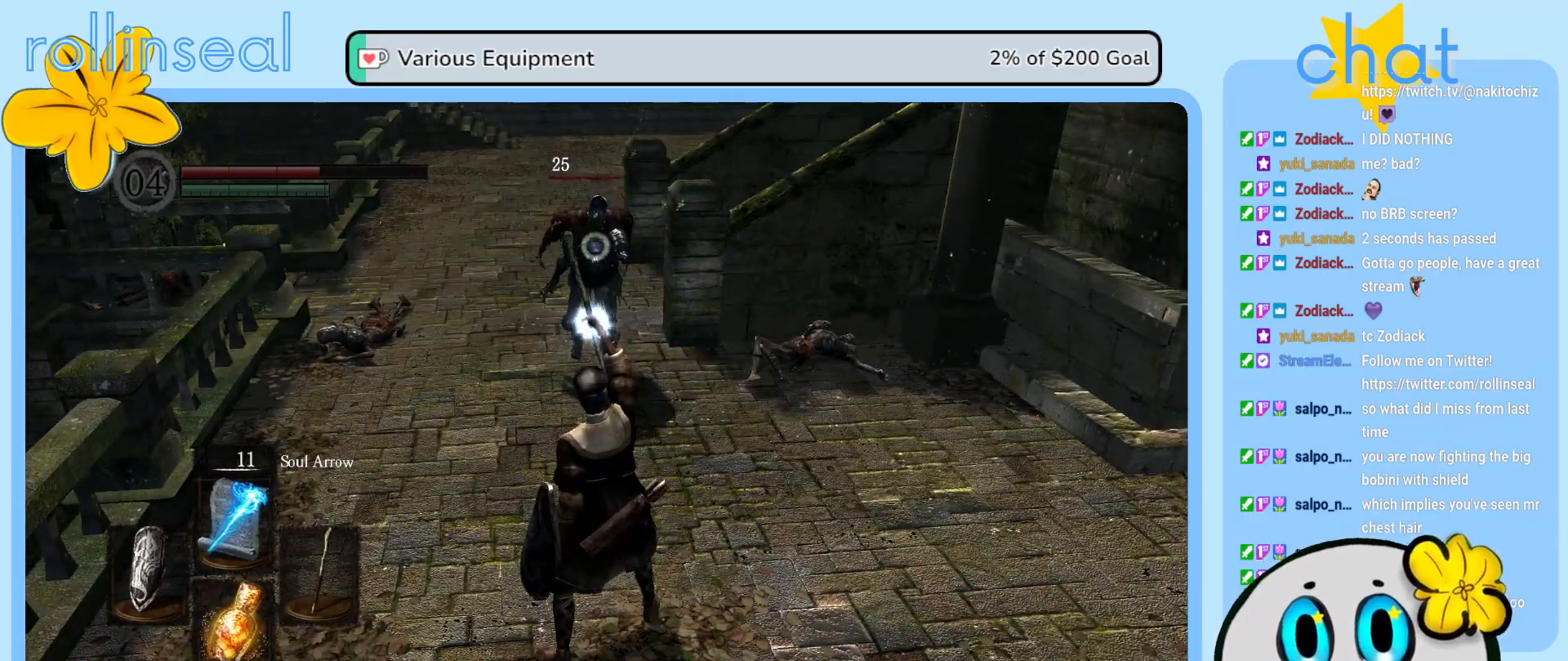
{"buttons": [], "left_stick": "center", "right_stick": "center", "events": []}
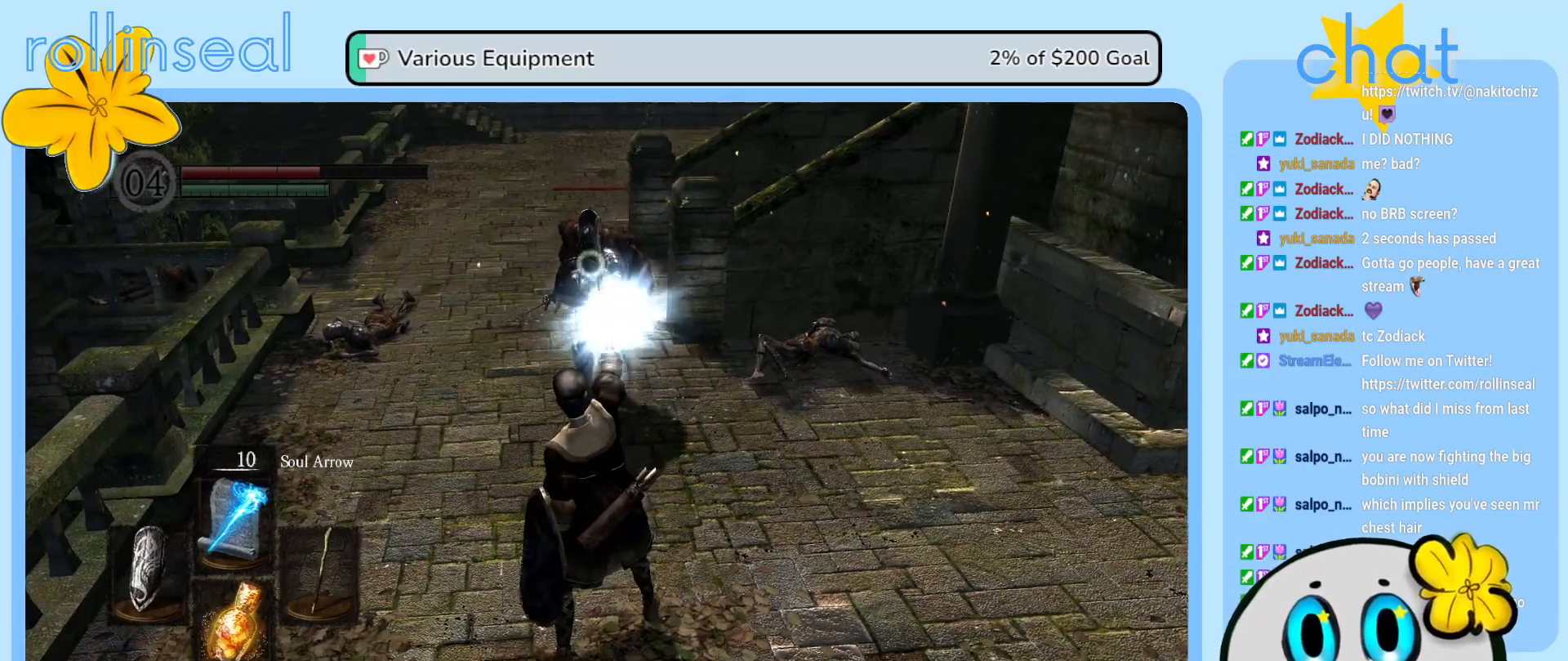
{"buttons": [], "left_stick": "right", "right_stick": "center", "events": [[283, "left_stick", "right"]]}
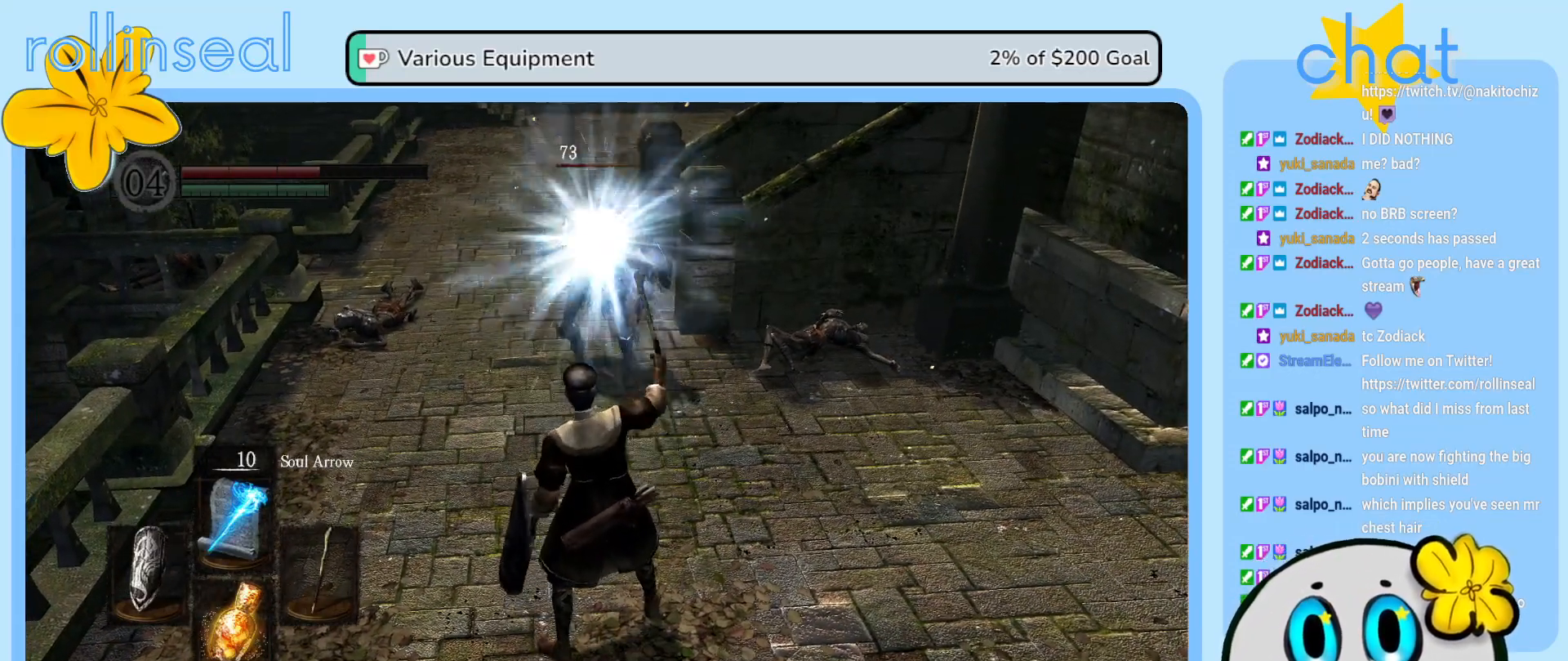
{"buttons": [], "left_stick": "down-right", "right_stick": "center", "events": [[450, "left_stick", "down-right"]]}
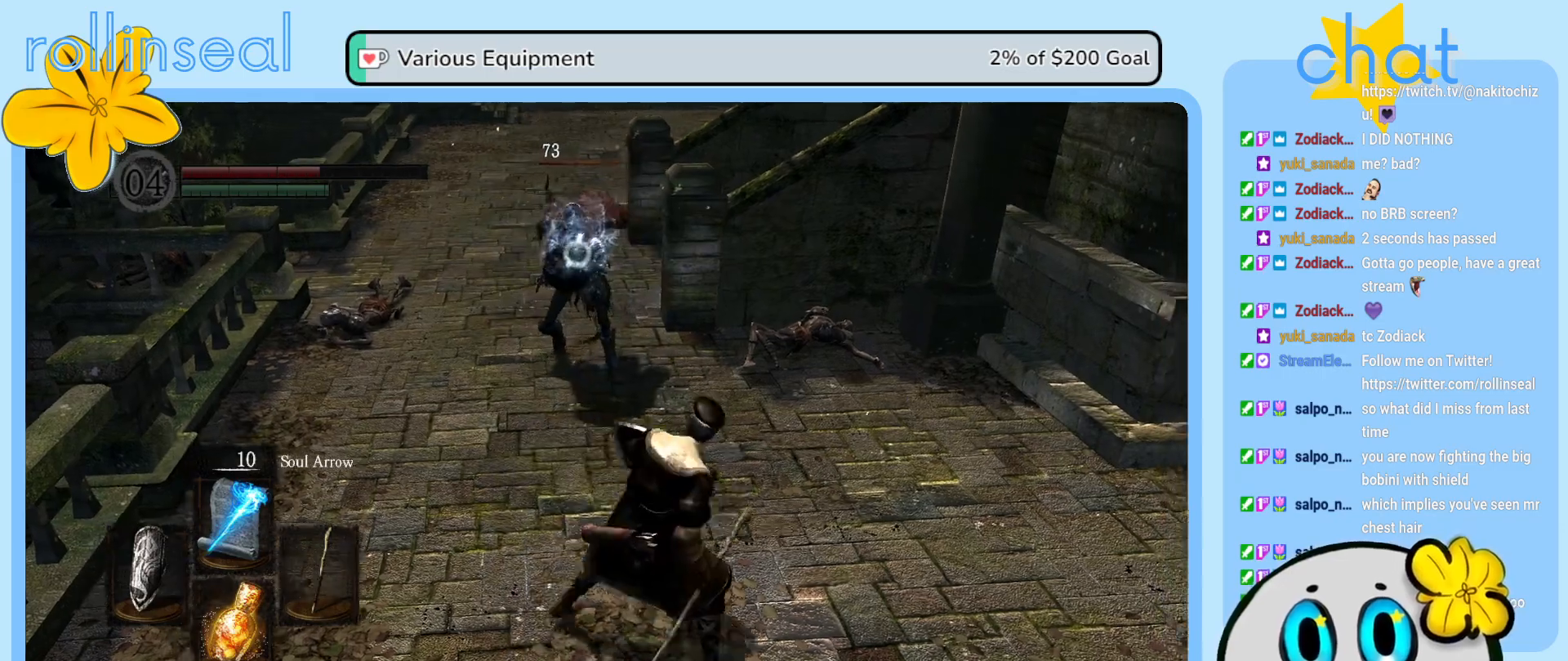
{"buttons": [], "left_stick": "down-right", "right_stick": "center", "events": []}